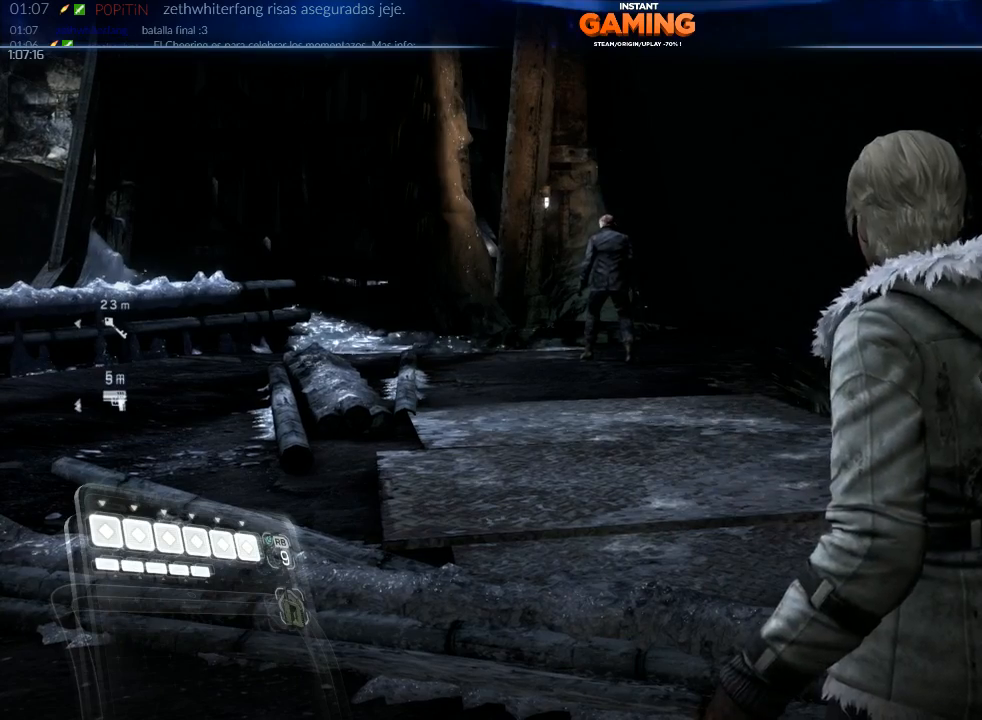
Gameplay with a controller (Xbox layout); each line is a JSON object with the inputs held at the frame after it. "events" lists button and stick changes between this image and that frame as [ms after this image, input, new state], when the widget could be followed in between.
{"buttons": [], "left_stick": "left", "right_stick": "center", "events": [[133, "left_stick", "left"], [333, "right_stick", "center"]]}
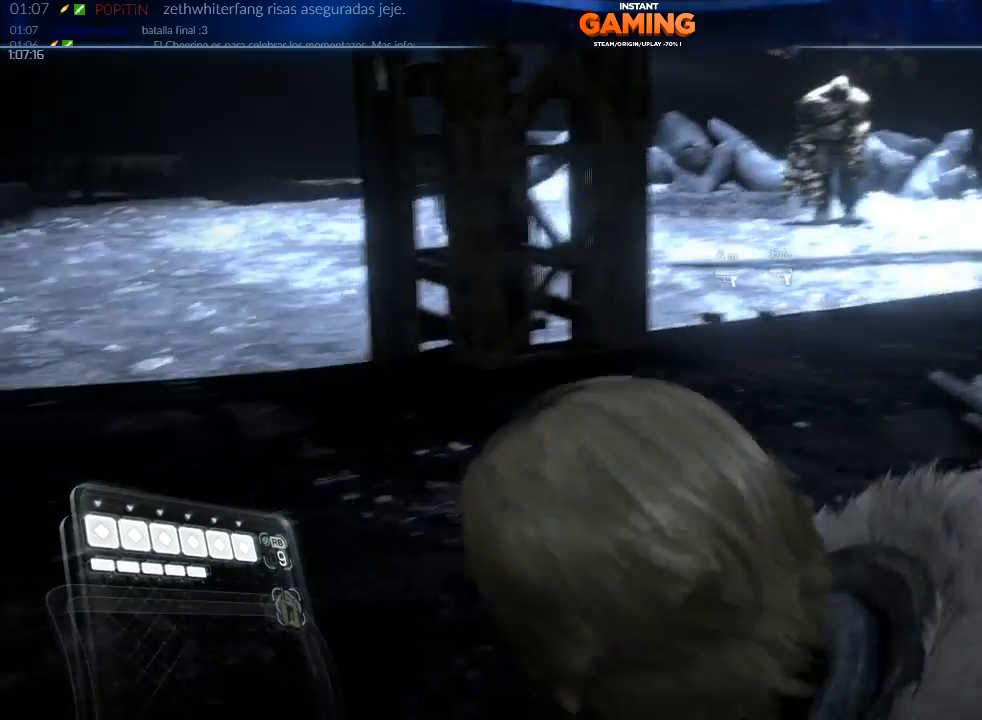
{"buttons": [], "left_stick": "left", "right_stick": "center", "events": [[33, "left_stick", "up-left"], [500, "left_stick", "left"]]}
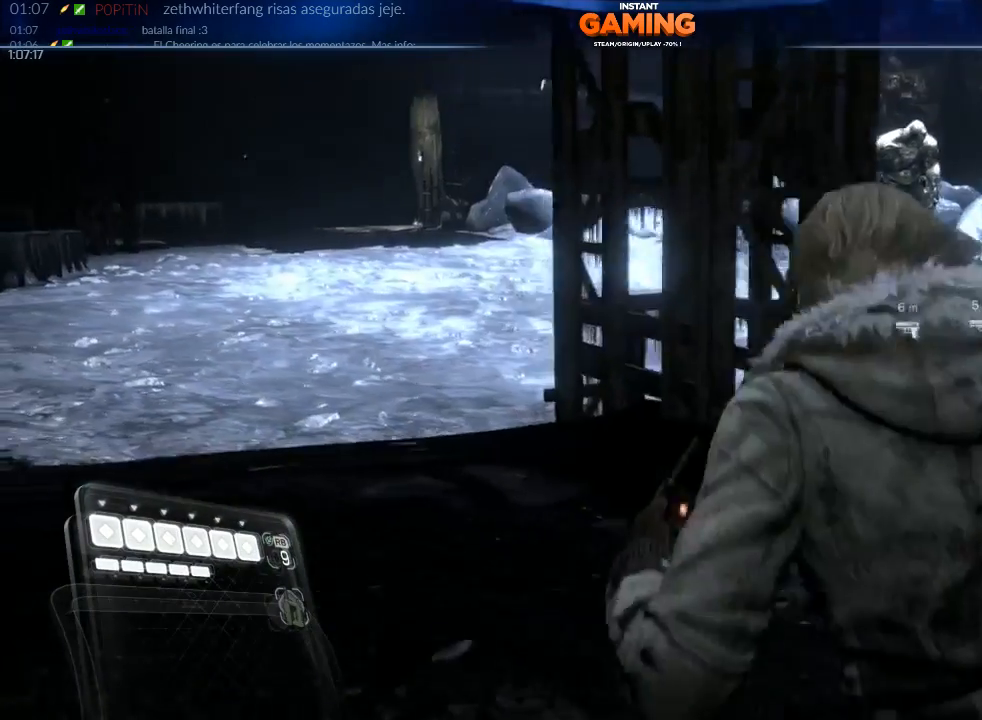
{"buttons": [], "left_stick": "left", "right_stick": "left", "events": [[267, "right_stick", "left"]]}
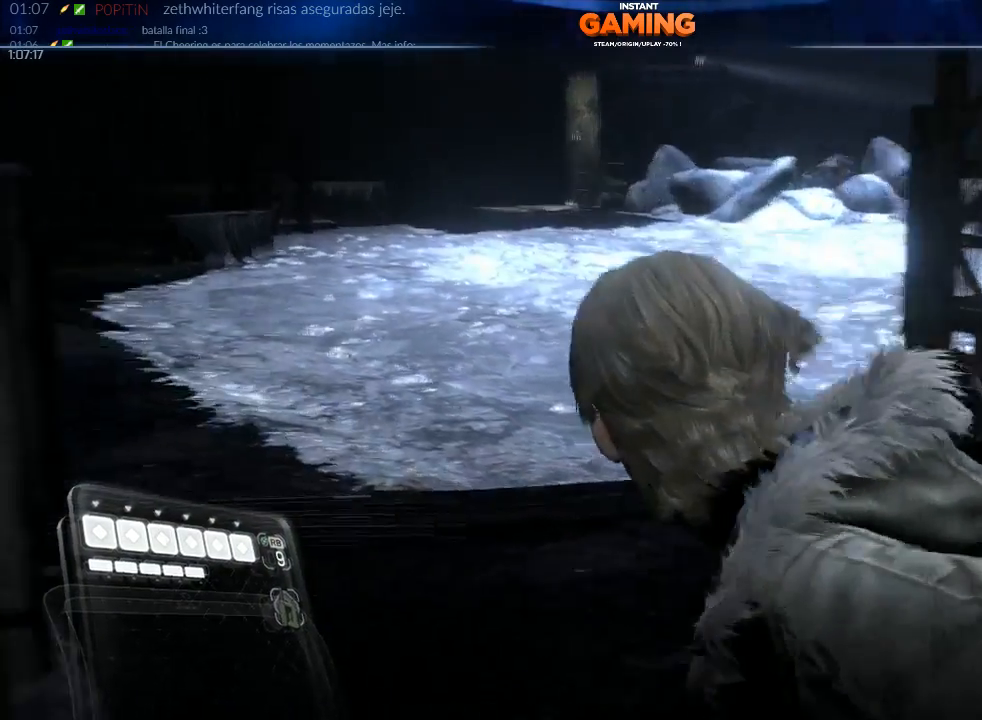
{"buttons": [], "left_stick": "up-left", "right_stick": "center", "events": [[33, "left_stick", "up-left"], [100, "right_stick", "center"]]}
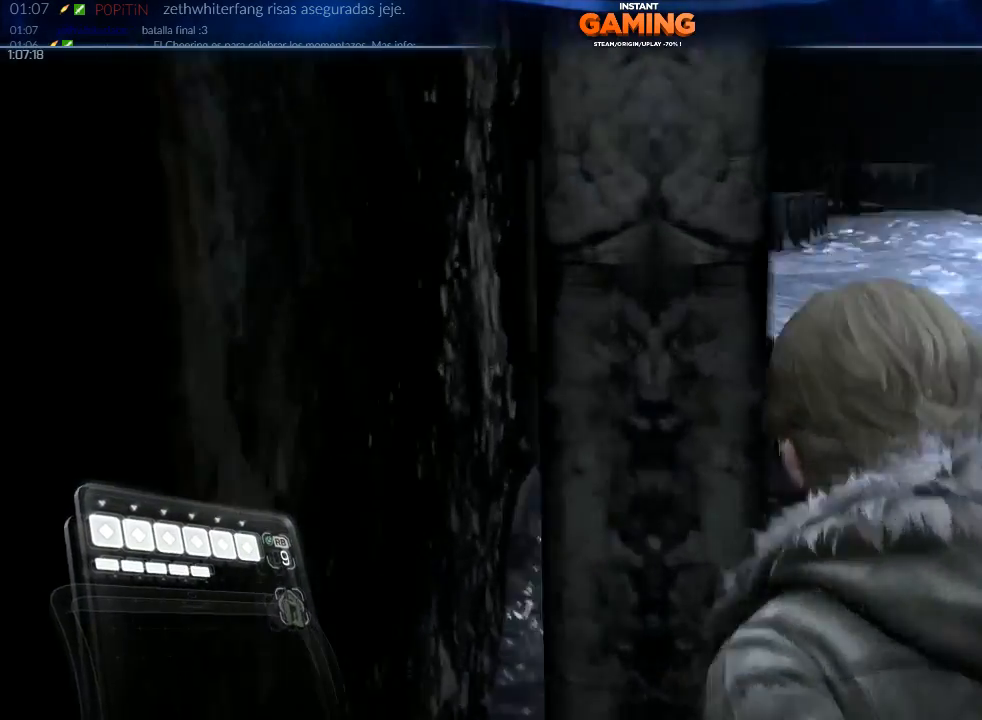
{"buttons": [], "left_stick": "up", "right_stick": "center", "events": [[133, "left_stick", "up"], [267, "right_stick", "right"], [367, "right_stick", "center"]]}
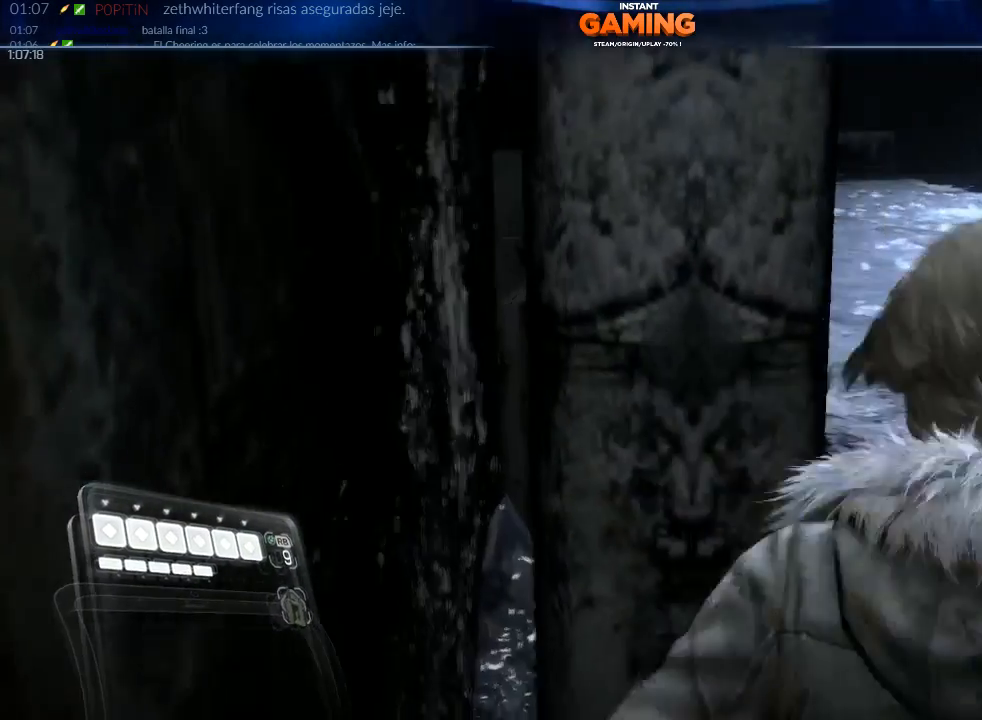
{"buttons": [], "left_stick": "up", "right_stick": "center", "events": [[267, "left_stick", "up-right"], [467, "left_stick", "up"]]}
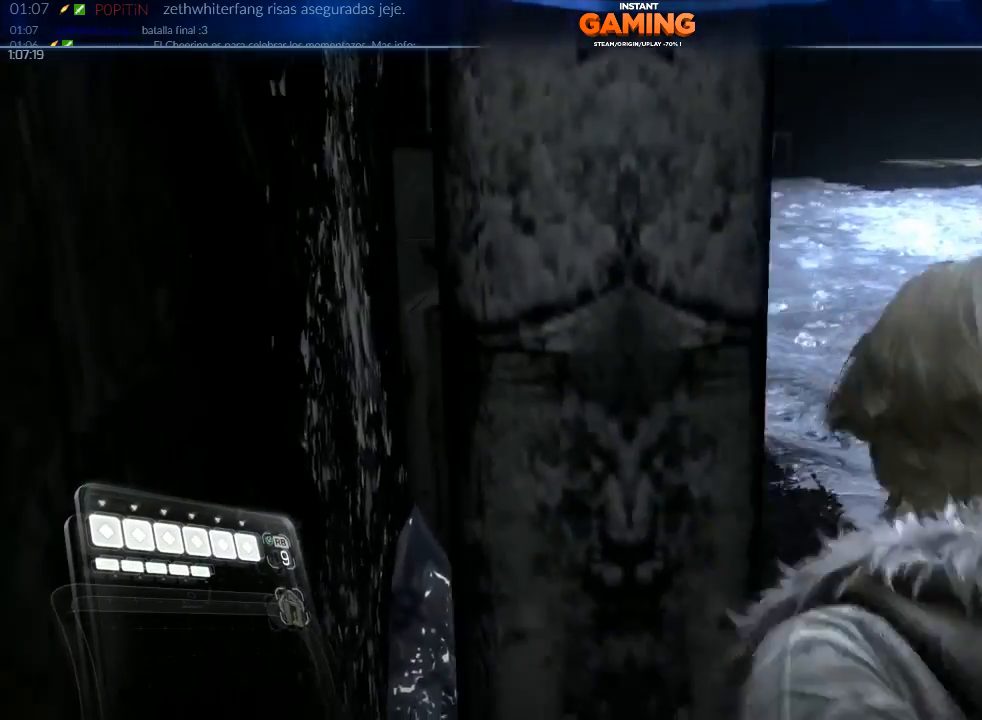
{"buttons": [], "left_stick": "up", "right_stick": "center", "events": []}
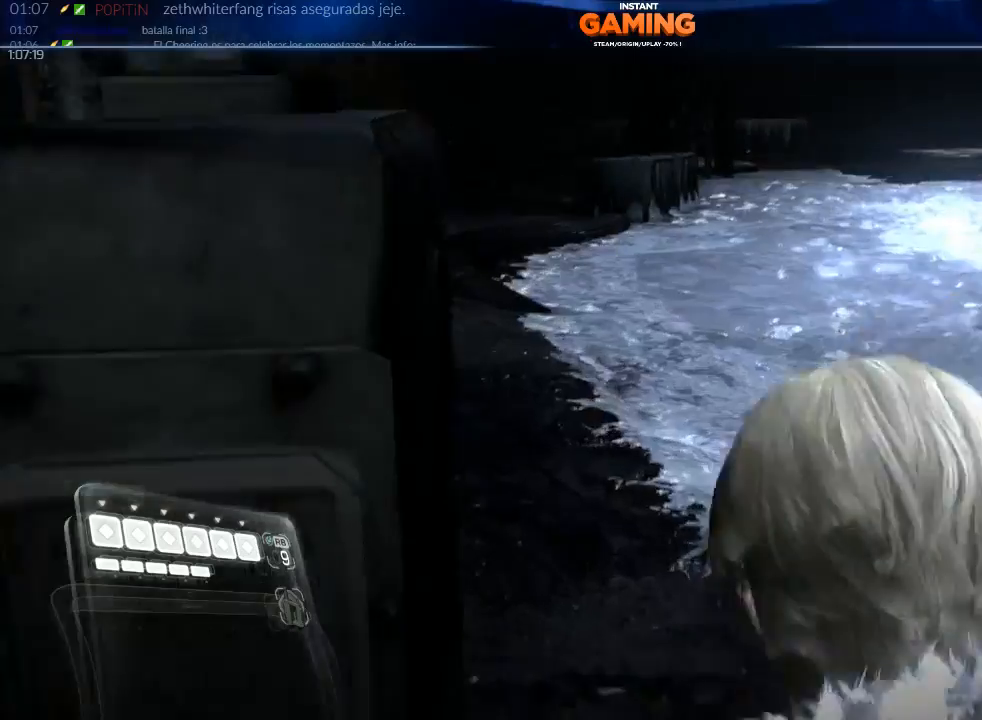
{"buttons": [], "left_stick": "up-left", "right_stick": "center", "events": [[67, "left_stick", "up-left"]]}
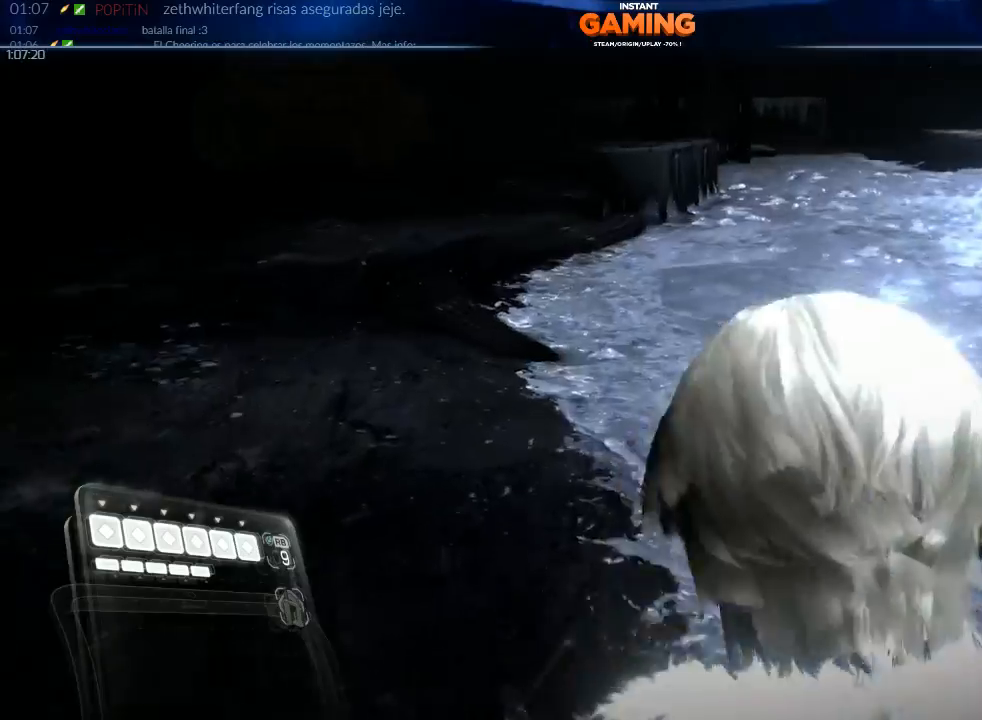
{"buttons": [], "left_stick": "up-left", "right_stick": "right", "events": [[433, "right_stick", "right"]]}
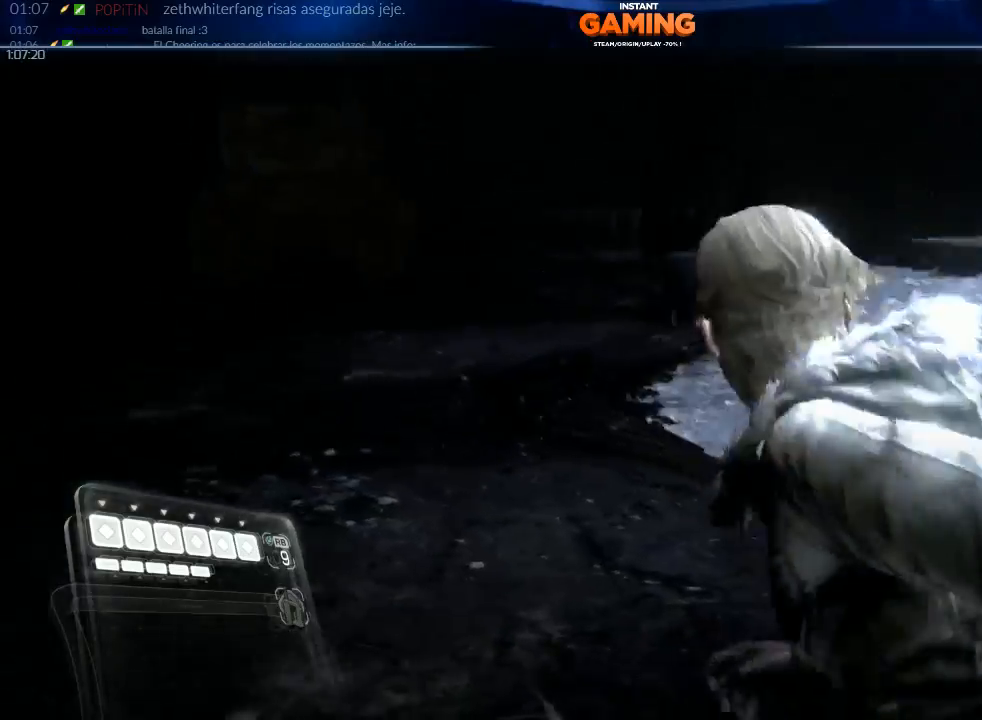
{"buttons": [], "left_stick": "left", "right_stick": "right", "events": [[400, "left_stick", "left"]]}
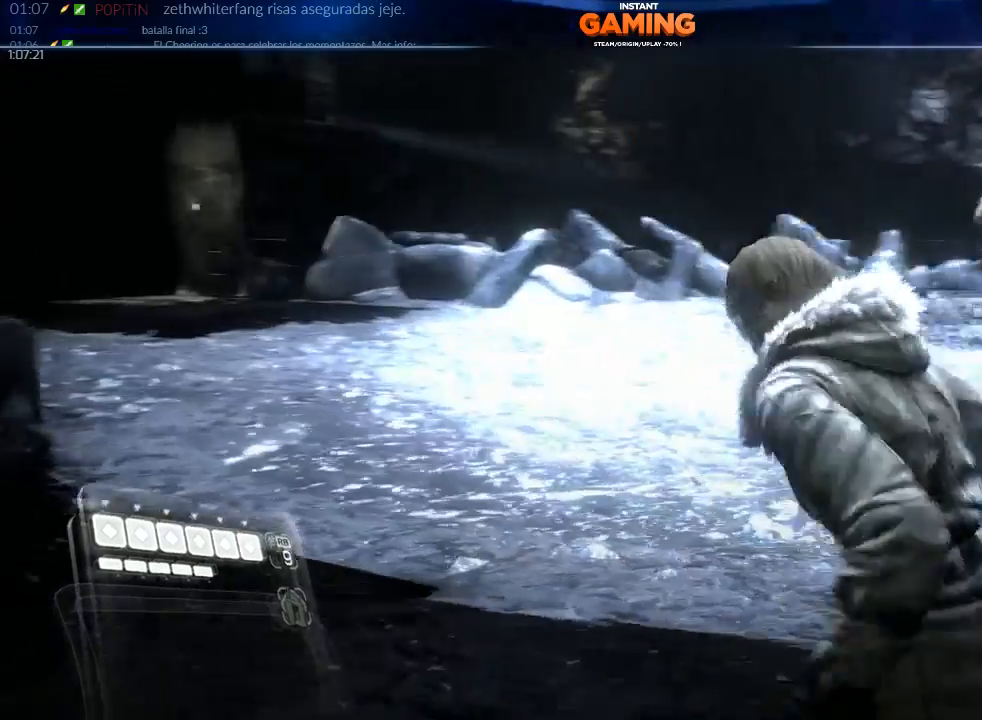
{"buttons": [], "left_stick": "left", "right_stick": "up-right", "events": [[300, "right_stick", "up-right"]]}
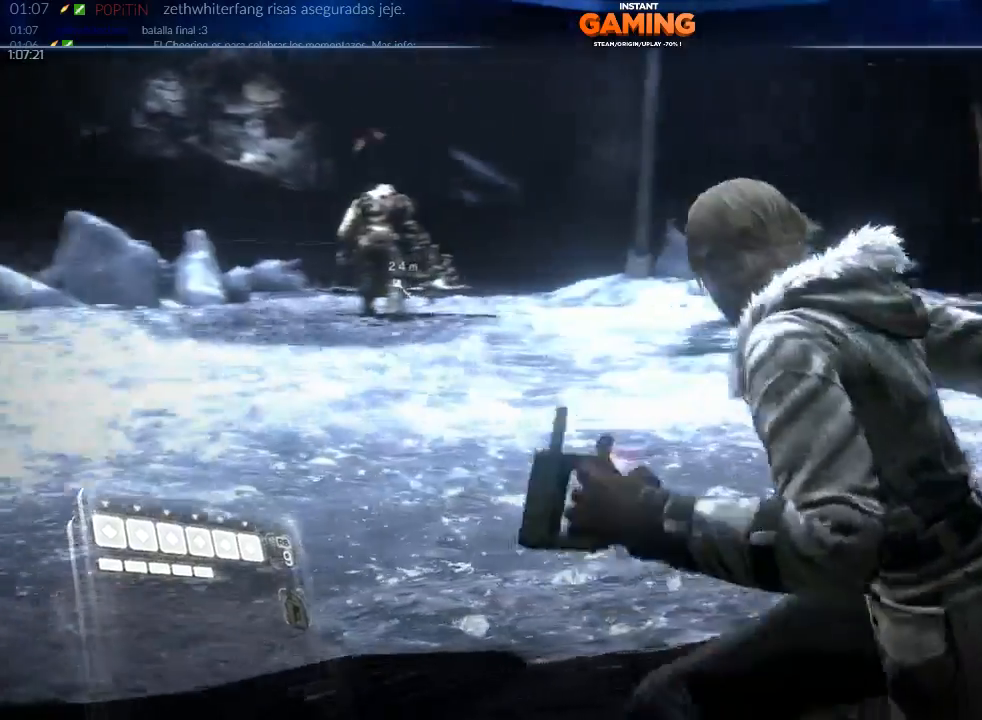
{"buttons": [], "left_stick": "left", "right_stick": "center", "events": [[67, "right_stick", "center"]]}
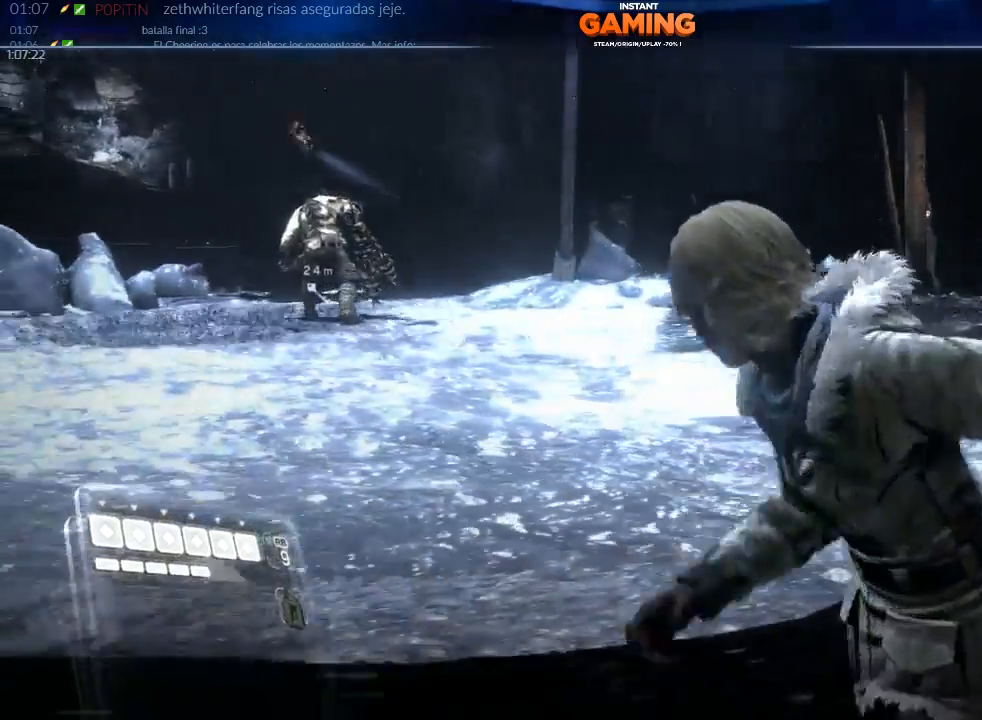
{"buttons": [], "left_stick": "center", "right_stick": "right", "events": [[300, "right_stick", "right"], [467, "left_stick", "center"]]}
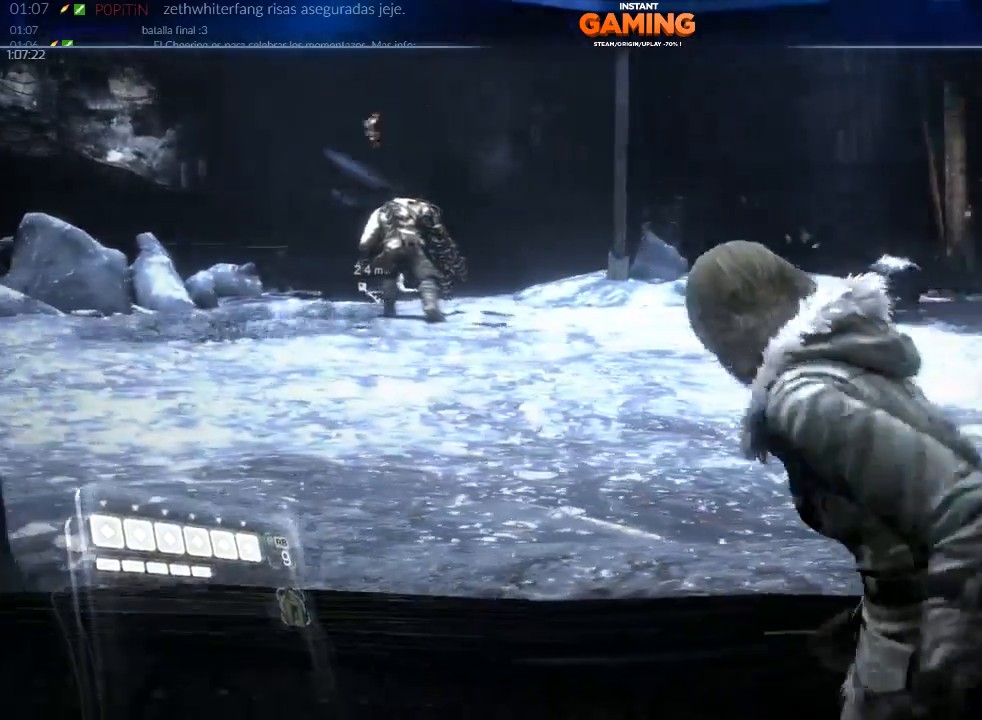
{"buttons": [], "left_stick": "down-left", "right_stick": "center", "events": [[33, "right_stick", "center"], [500, "left_stick", "down-left"]]}
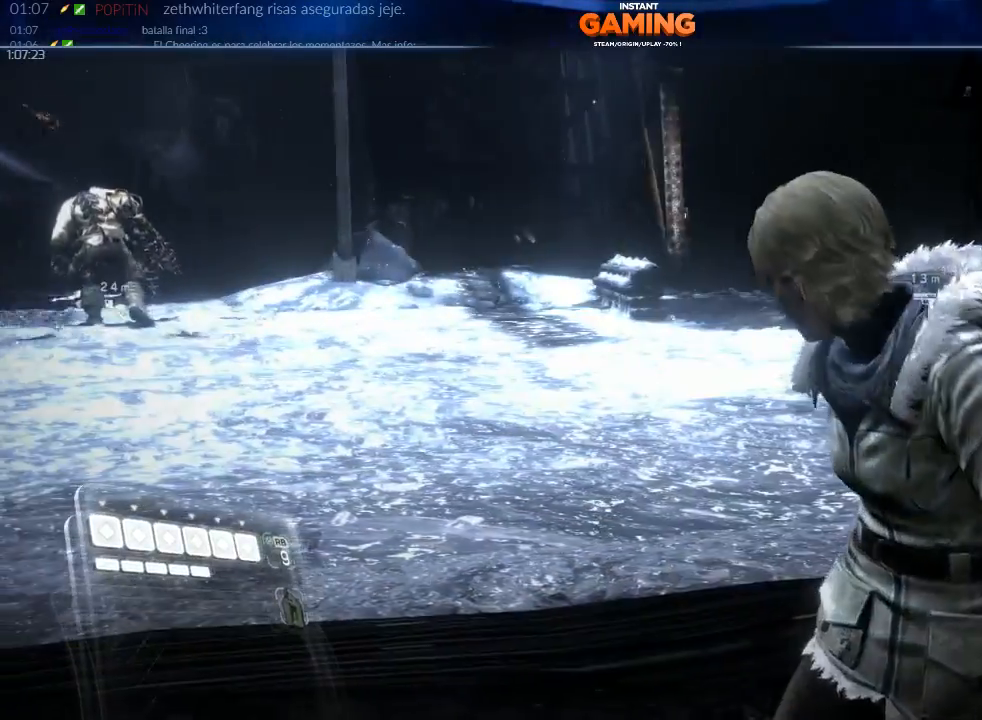
{"buttons": [], "left_stick": "left", "right_stick": "center", "events": [[33, "right_stick", "left"], [200, "left_stick", "left"], [367, "right_stick", "center"]]}
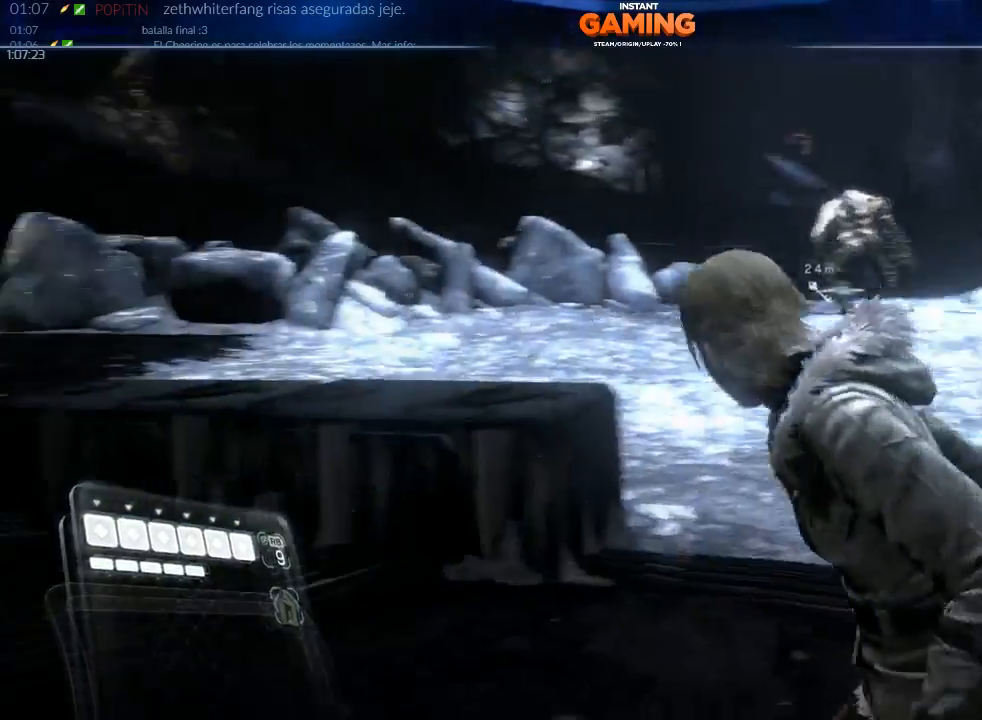
{"buttons": [], "left_stick": "up-left", "right_stick": "center", "events": [[67, "right_stick", "left"], [233, "left_stick", "up-left"], [333, "right_stick", "center"]]}
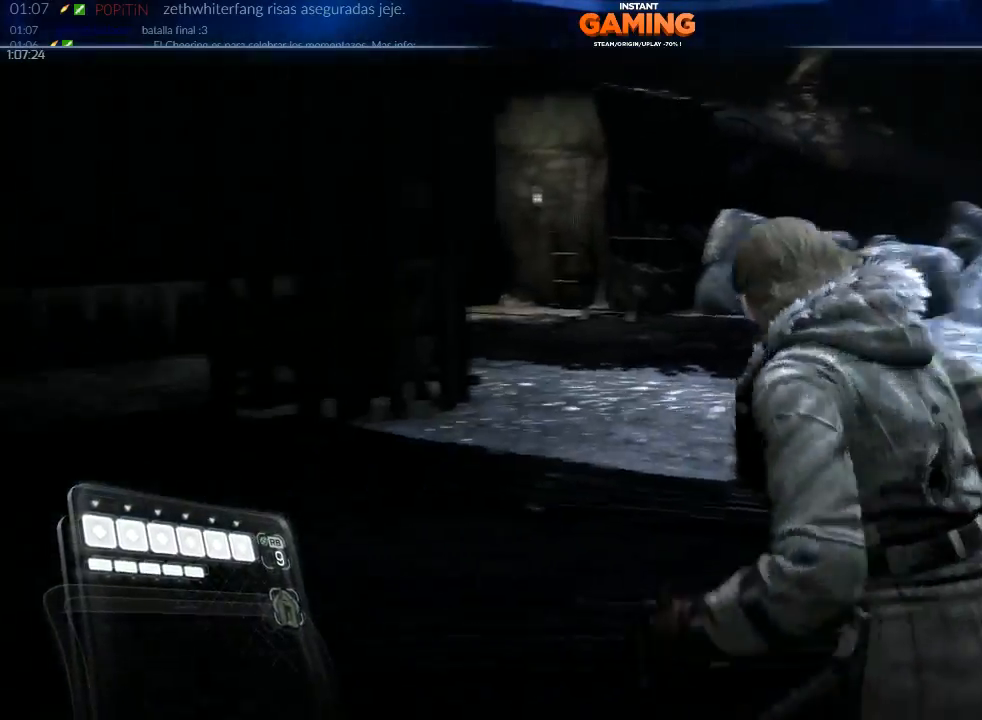
{"buttons": [], "left_stick": "up-left", "right_stick": "center", "events": []}
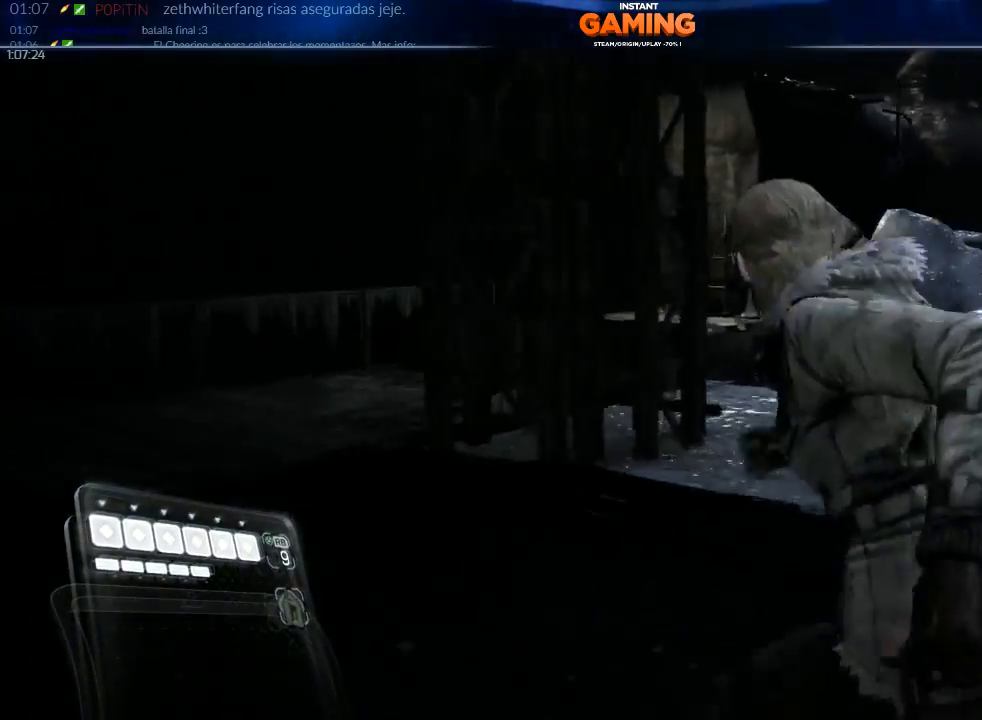
{"buttons": [], "left_stick": "up-left", "right_stick": "right", "events": [[367, "right_stick", "right"]]}
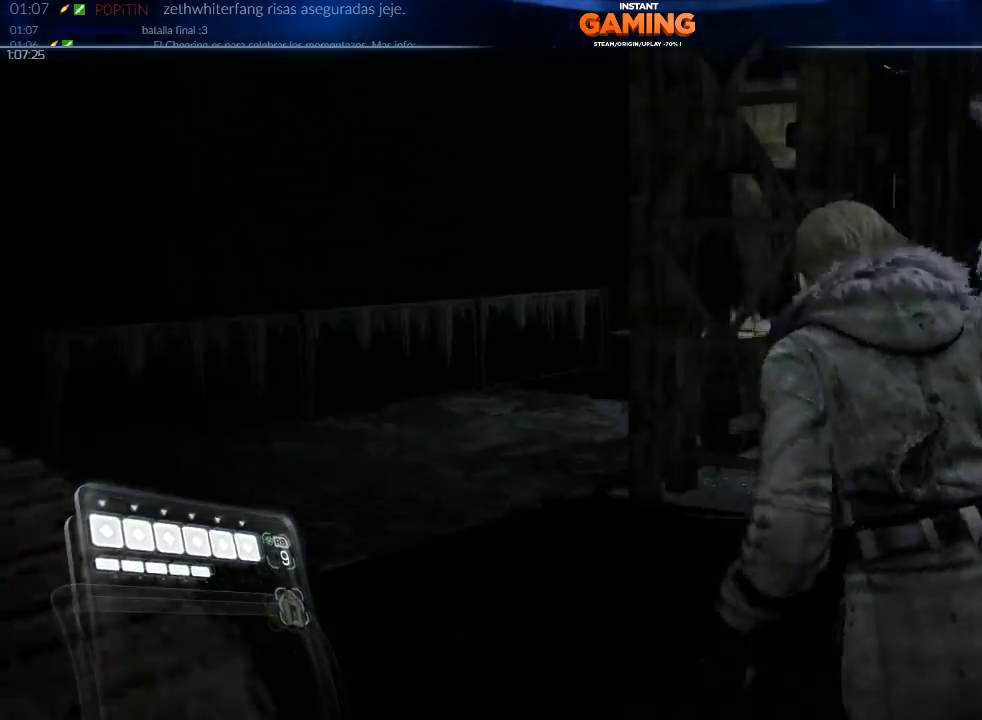
{"buttons": [], "left_stick": "up-left", "right_stick": "right", "events": []}
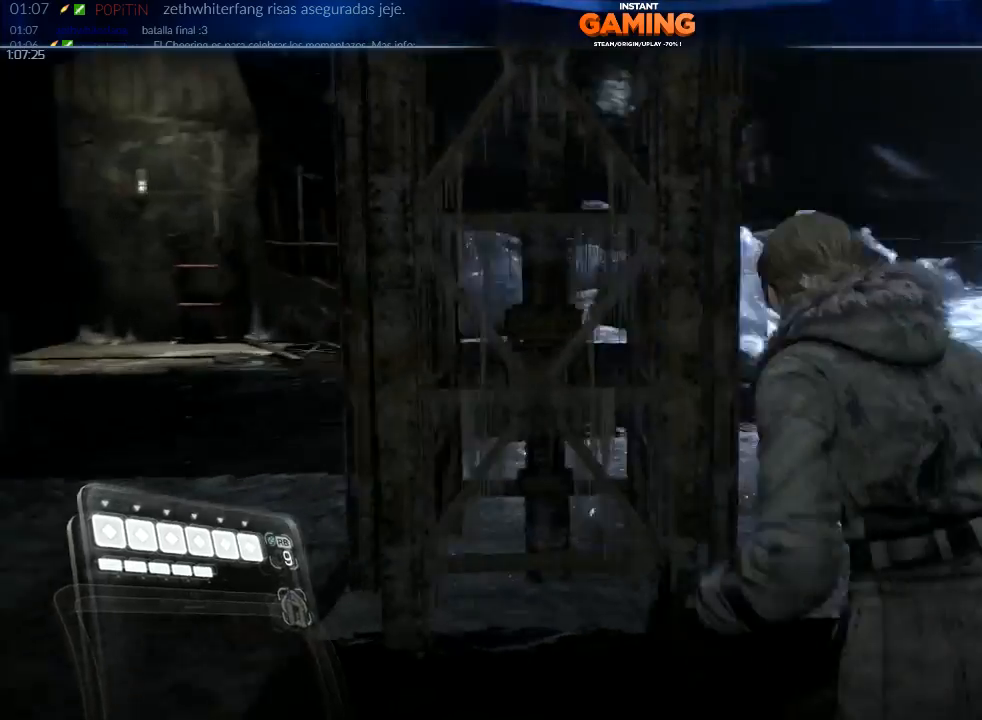
{"buttons": [], "left_stick": "left", "right_stick": "right", "events": [[100, "left_stick", "left"]]}
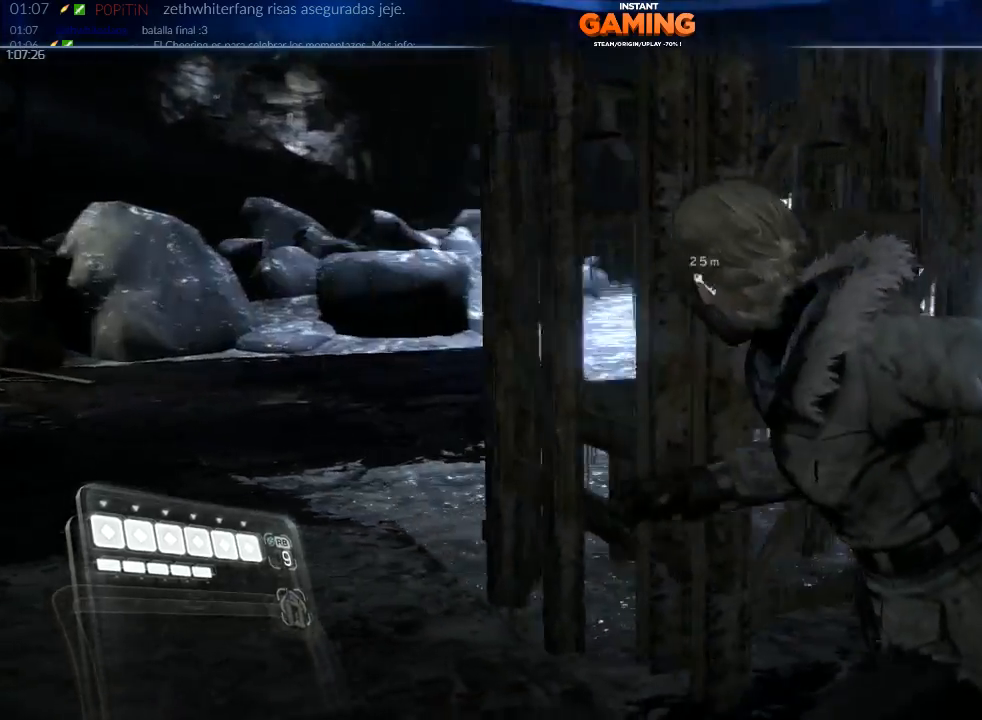
{"buttons": [], "left_stick": "center", "right_stick": "center", "events": [[267, "left_stick", "center"], [333, "right_stick", "center"]]}
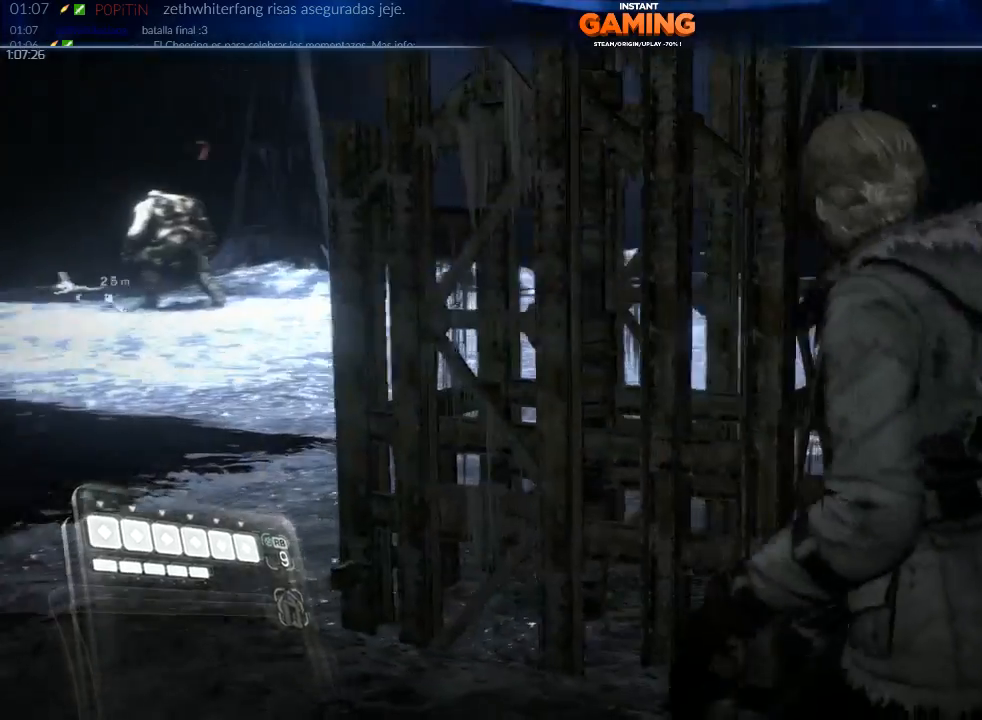
{"buttons": [], "left_stick": "center", "right_stick": "center", "events": []}
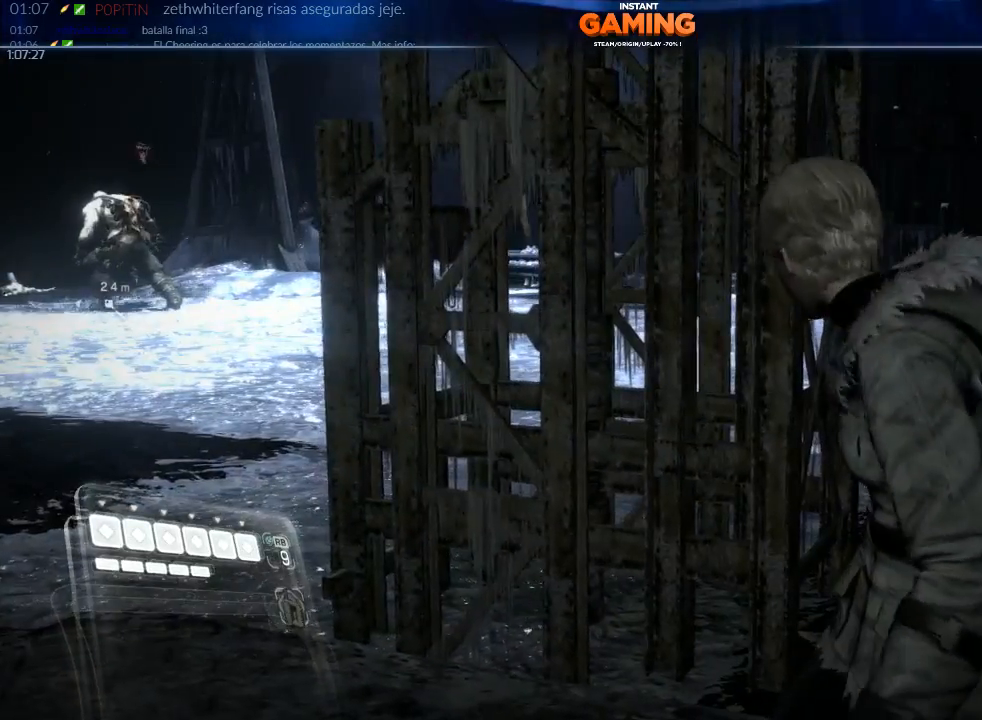
{"buttons": [], "left_stick": "left", "right_stick": "center", "events": [[167, "right_stick", "right"], [400, "right_stick", "center"], [500, "left_stick", "left"]]}
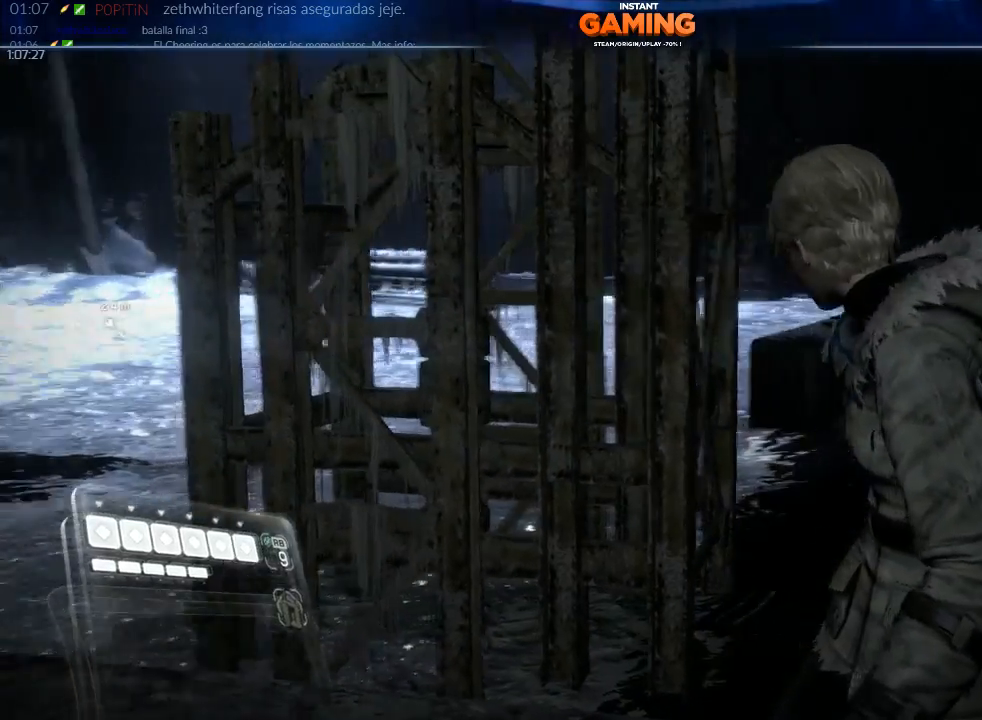
{"buttons": [], "left_stick": "left", "right_stick": "left", "events": [[500, "right_stick", "left"]]}
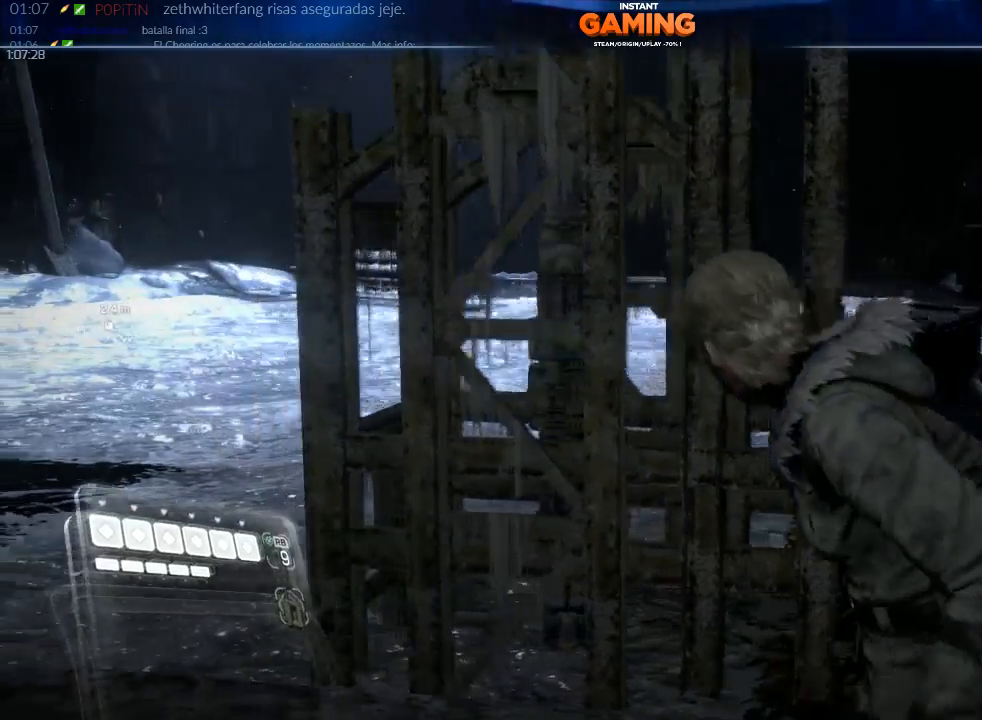
{"buttons": [], "left_stick": "left", "right_stick": "center", "events": [[300, "right_stick", "center"]]}
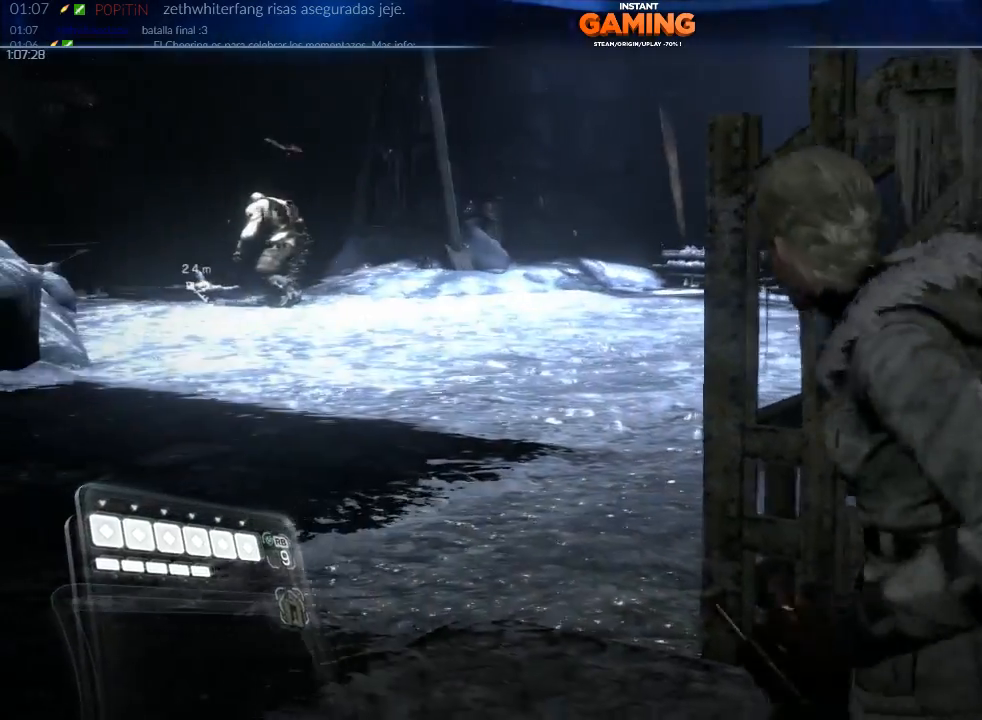
{"buttons": [], "left_stick": "left", "right_stick": "right", "events": [[433, "right_stick", "right"]]}
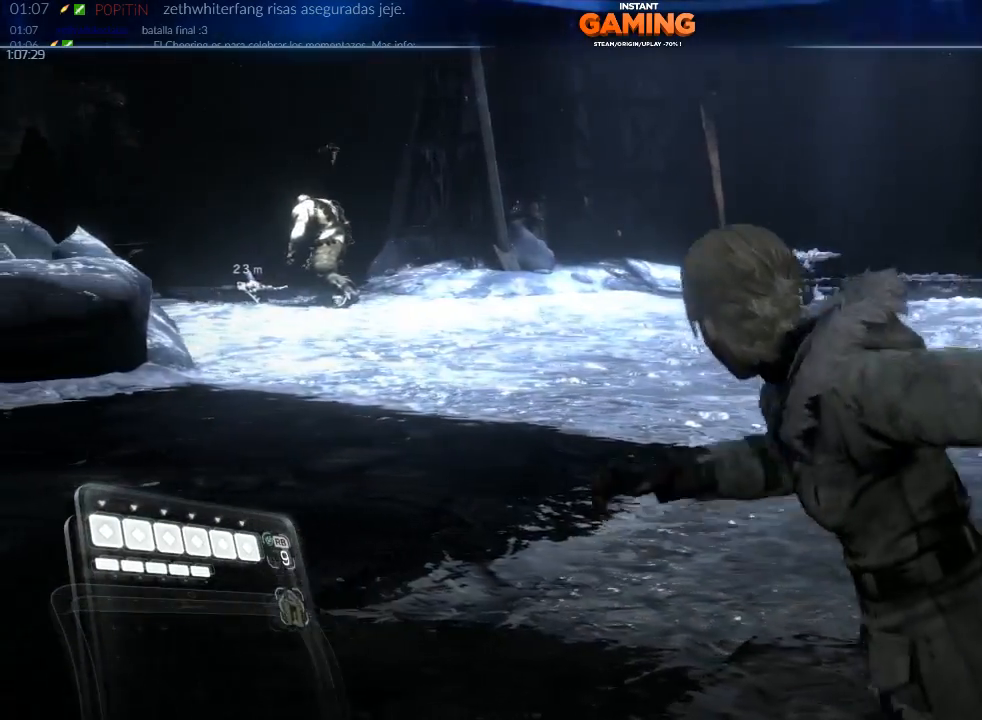
{"buttons": [], "left_stick": "left", "right_stick": "center", "events": [[500, "right_stick", "center"]]}
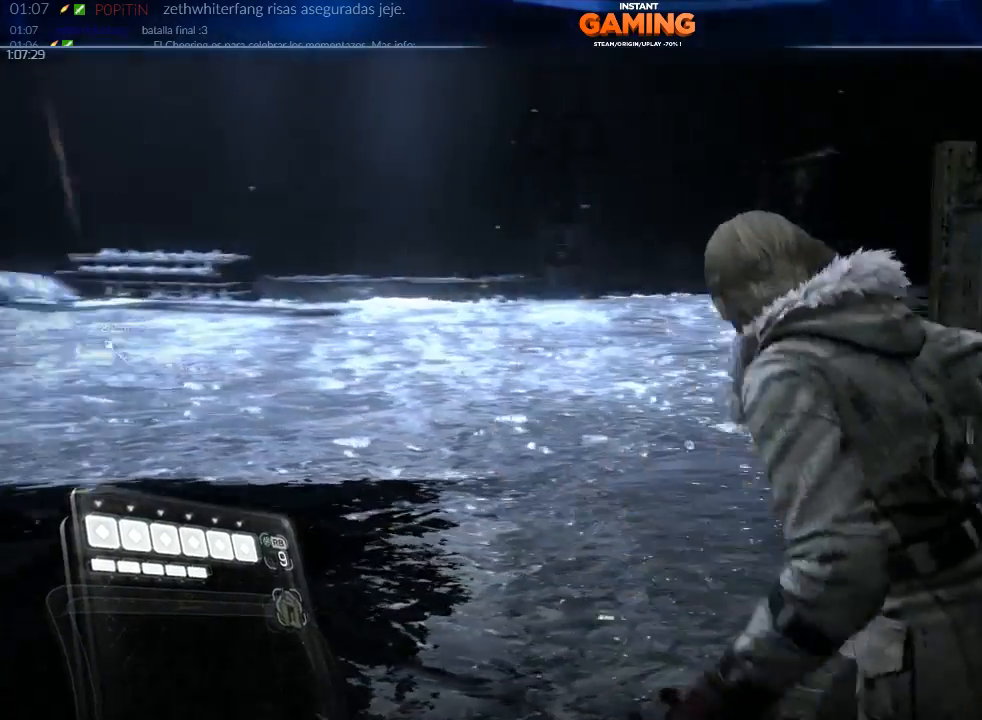
{"buttons": [], "left_stick": "center", "right_stick": "center", "events": [[67, "left_stick", "center"]]}
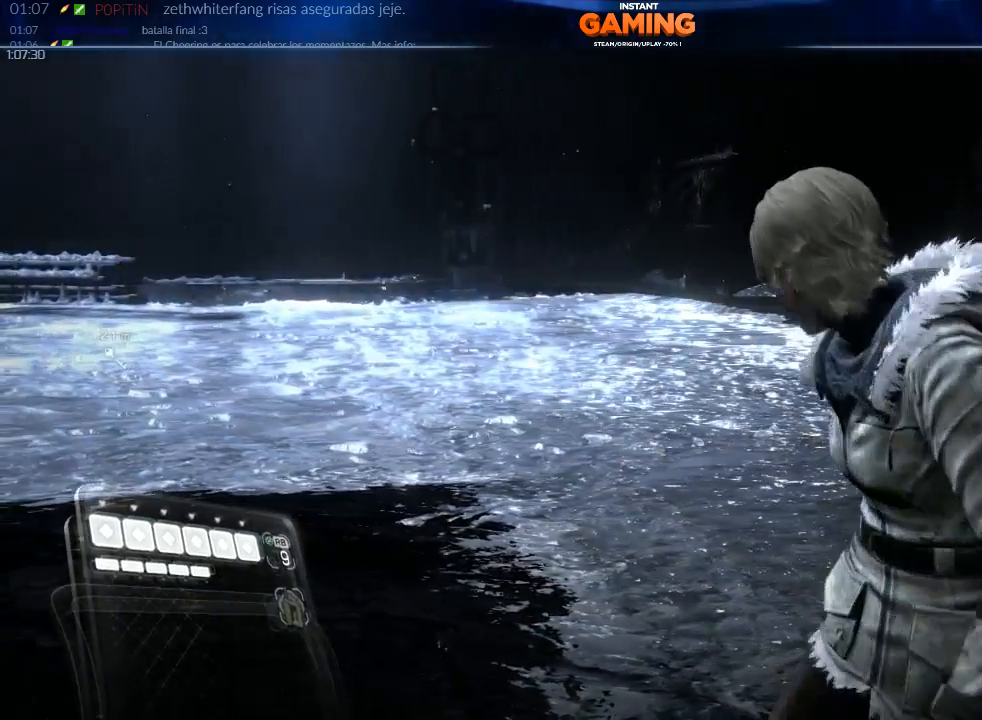
{"buttons": [], "left_stick": "center", "right_stick": "right", "events": [[500, "right_stick", "right"]]}